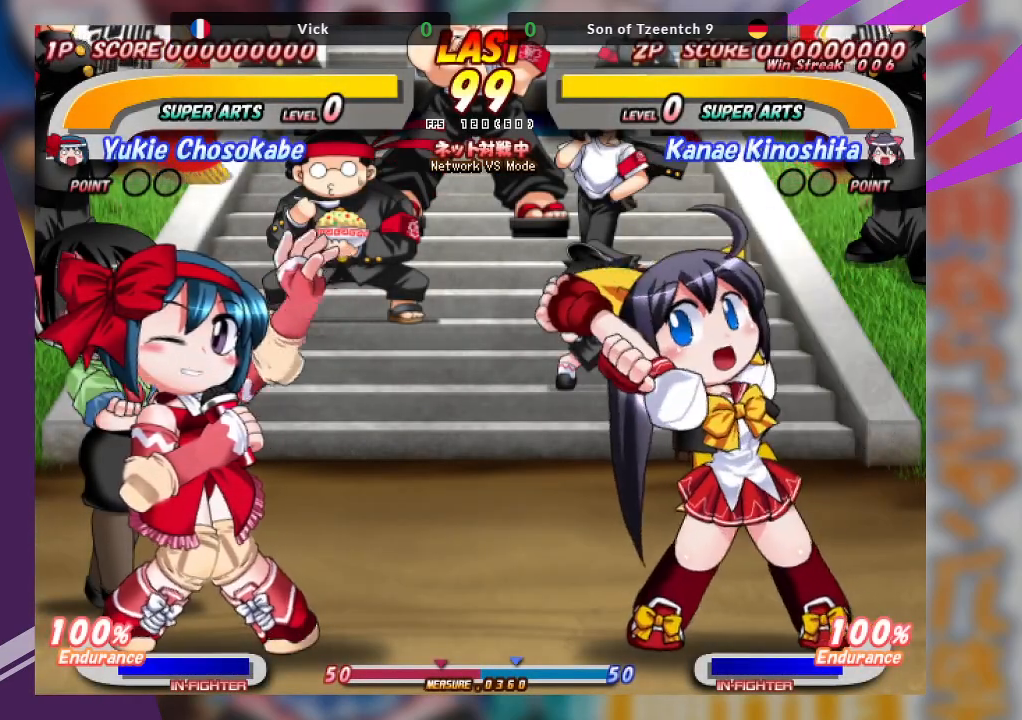
Gameplay with a controller (arcade stick); each line is a JSON object with the inputs held at the frame after it. "events" lists button and stick changes between this image and that frame as [ms after this image, input, new state], when the widget could be followed in between. Not read: L3 R3 other_buttons.
{"buttons": [], "left_stick": "right", "events": [[150, "left_stick", "right"]]}
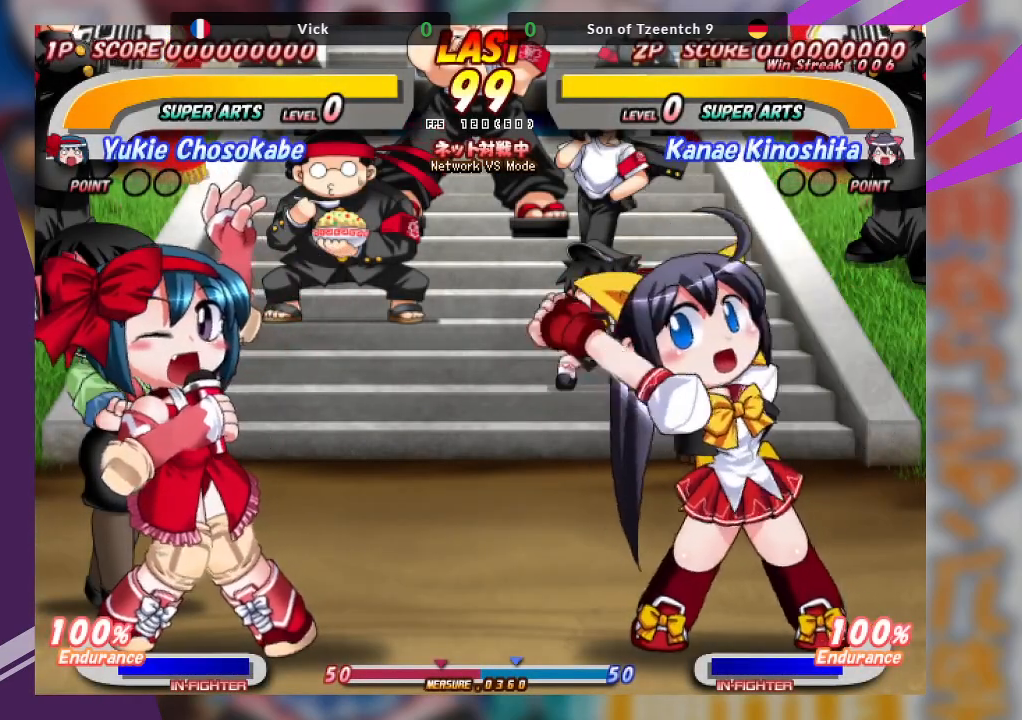
{"buttons": [], "left_stick": "center", "events": [[167, "left_stick", "center"]]}
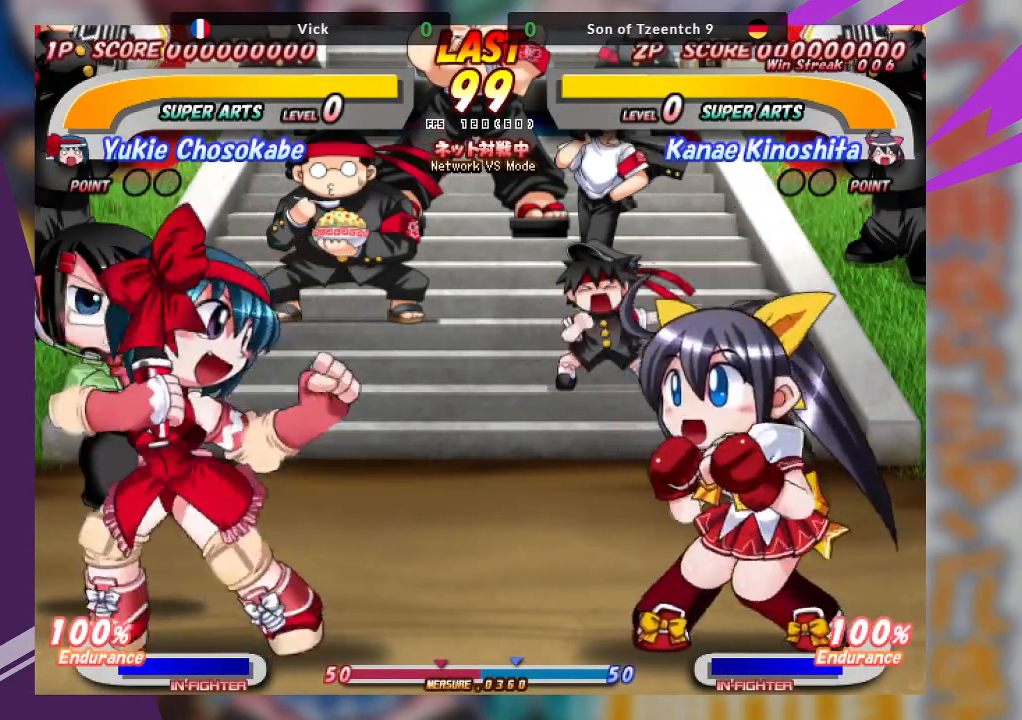
{"buttons": [], "left_stick": "right", "events": [[117, "left_stick", "left"], [417, "left_stick", "center"], [467, "left_stick", "right"]]}
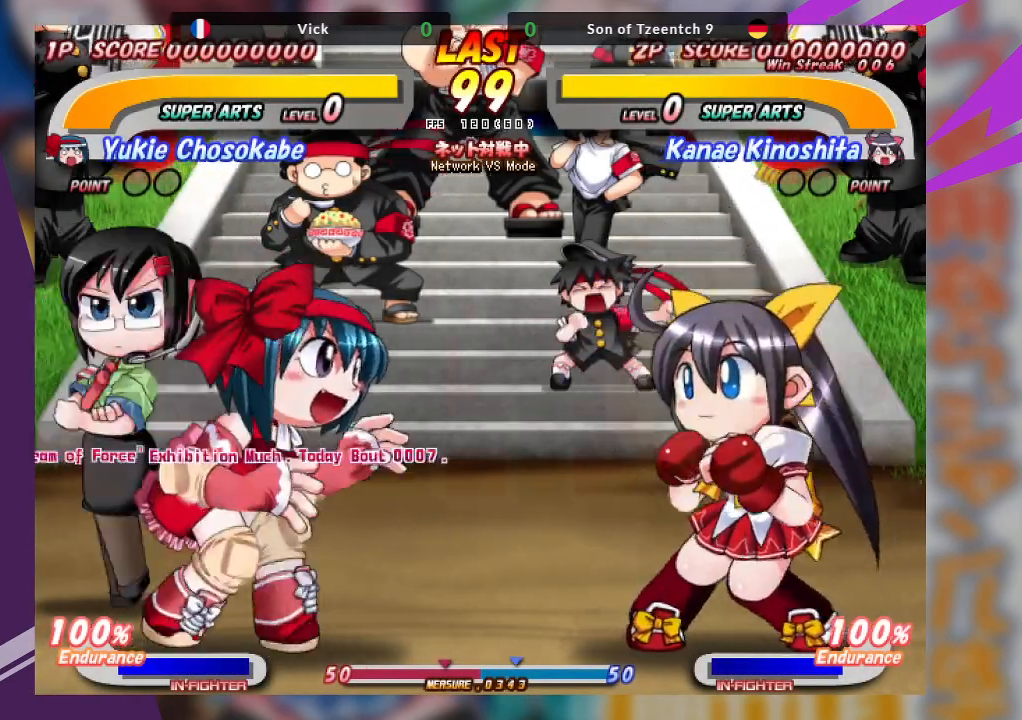
{"buttons": [], "left_stick": "left", "events": [[333, "left_stick", "center"], [400, "left_stick", "left"]]}
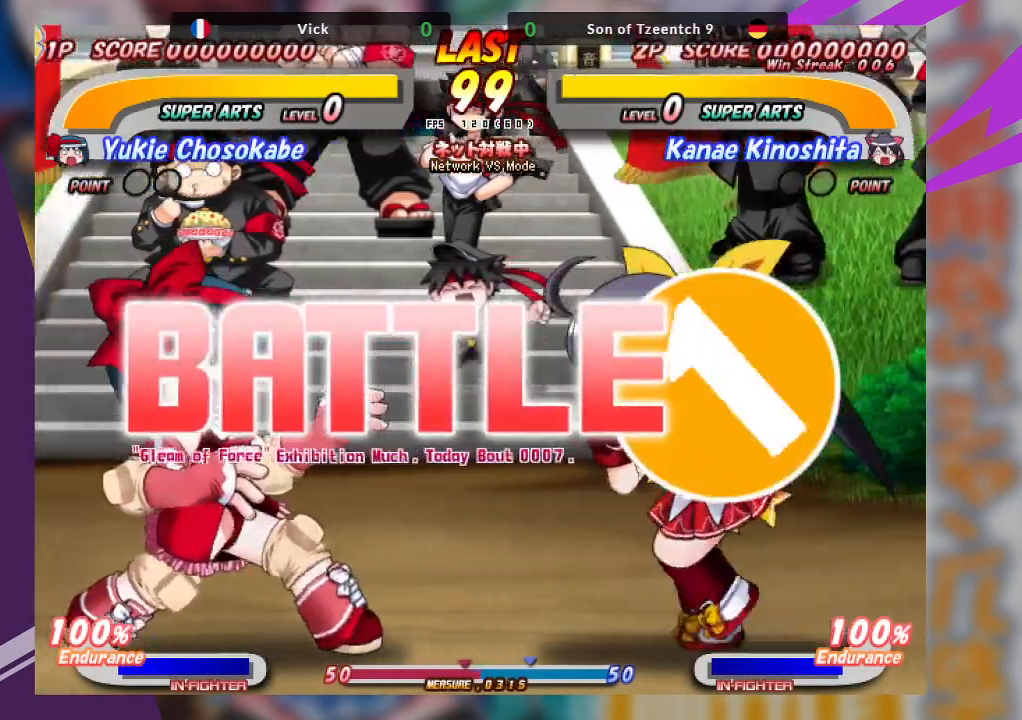
{"buttons": [], "left_stick": "right", "events": [[350, "left_stick", "right"]]}
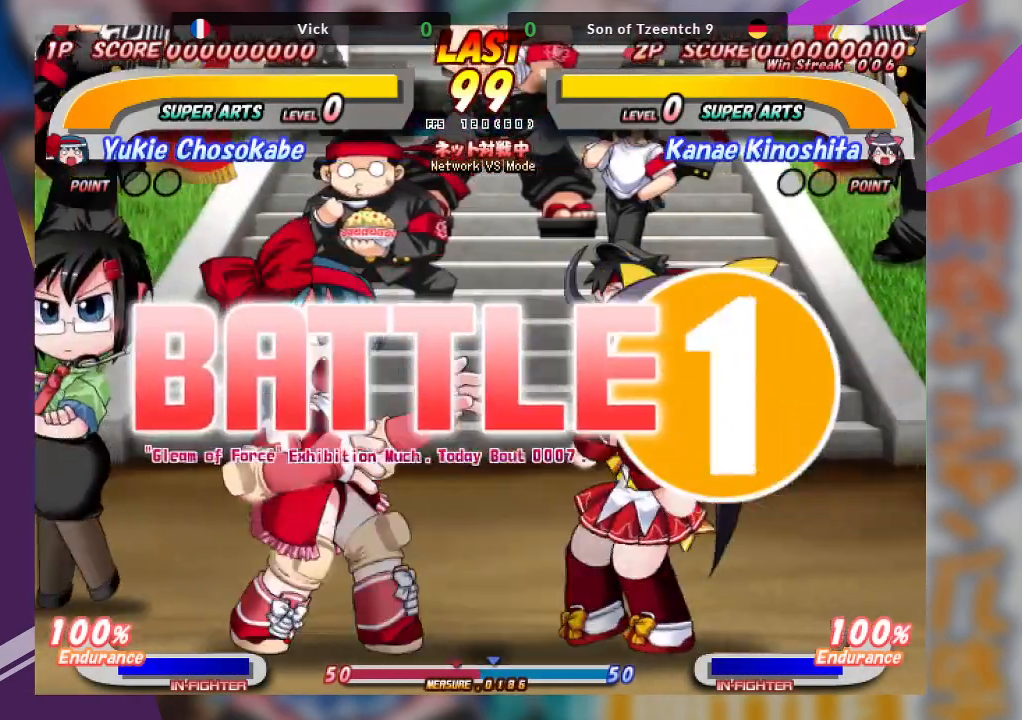
{"buttons": [], "left_stick": "center", "events": [[300, "left_stick", "center"]]}
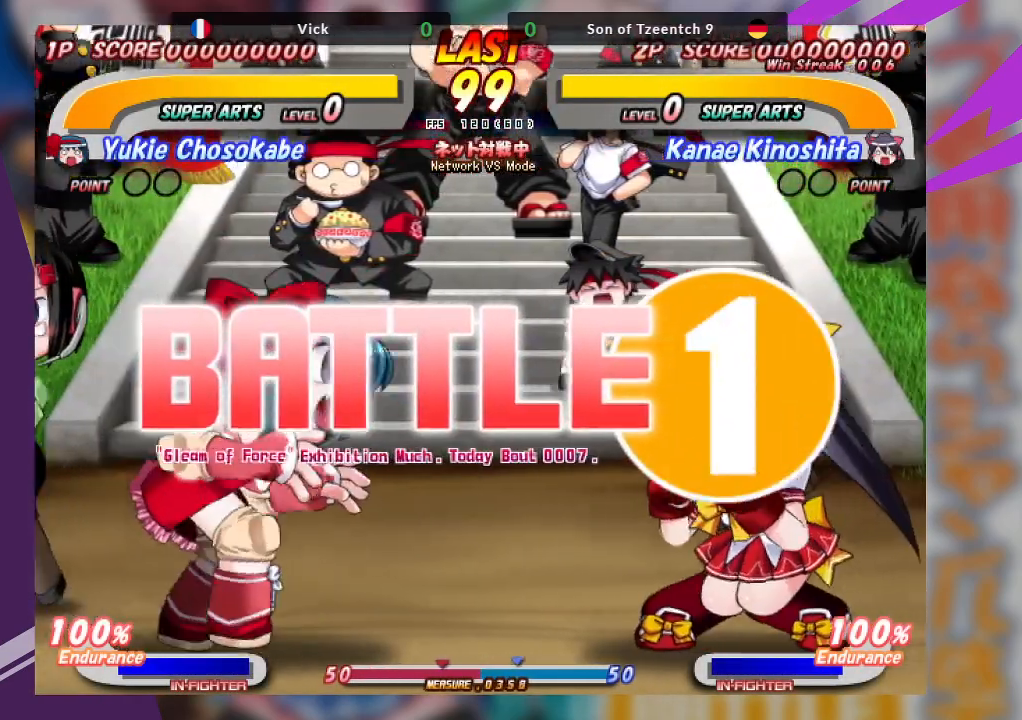
{"buttons": [], "left_stick": "center", "events": [[233, "left_stick", "right"], [417, "left_stick", "center"]]}
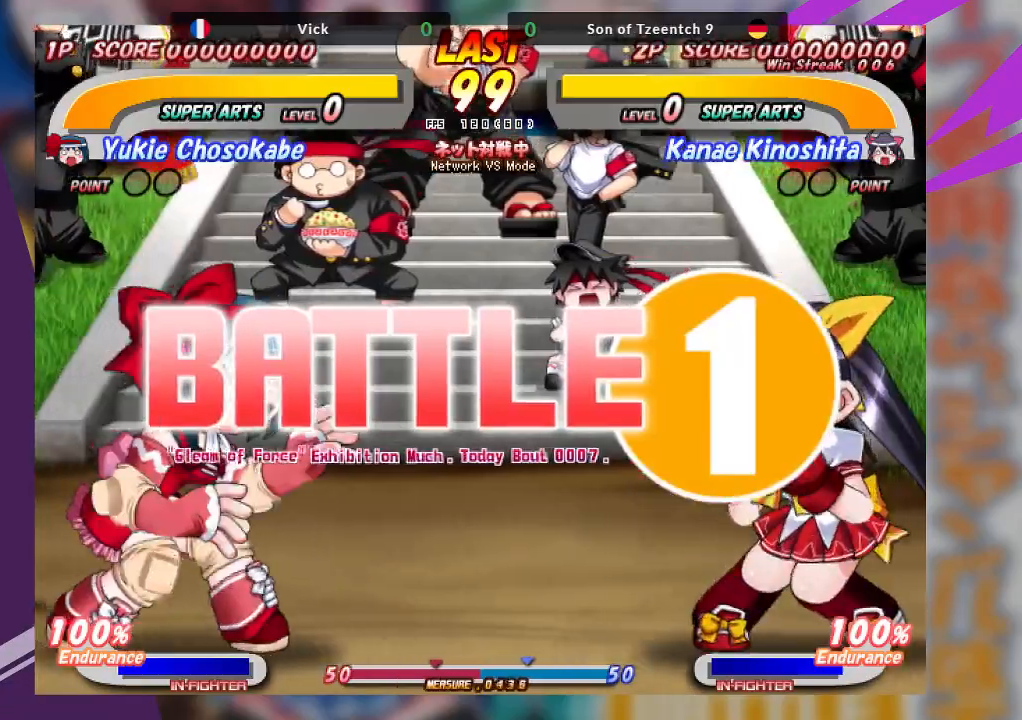
{"buttons": ["CROSS"], "left_stick": "left", "events": [[150, "left_stick", "left"], [300, "CROSS", "down"]]}
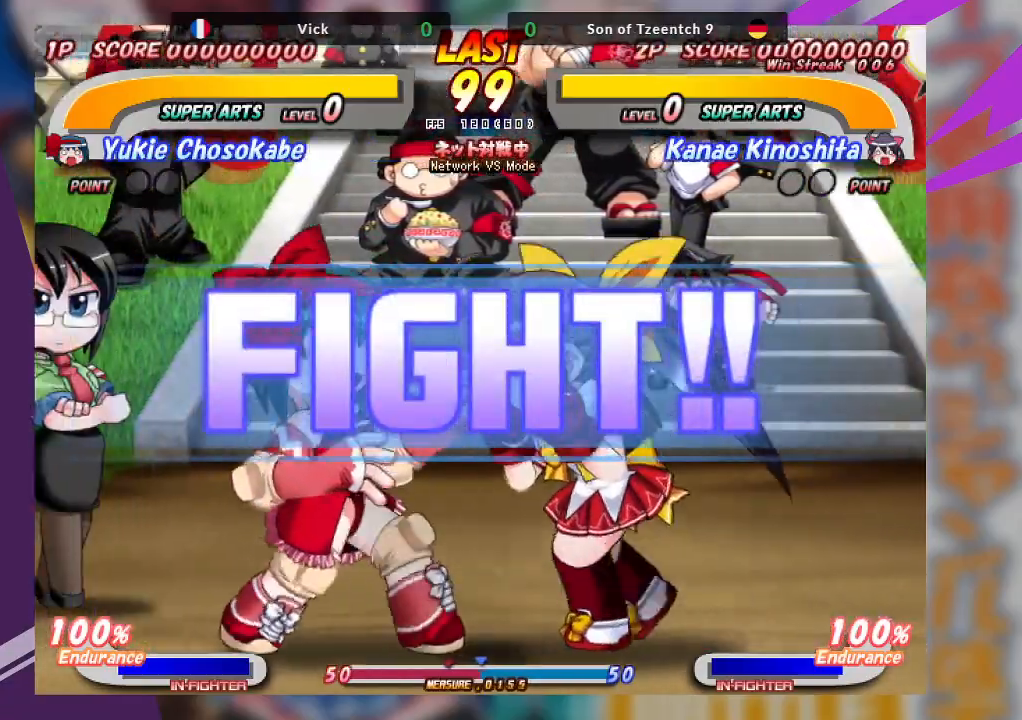
{"buttons": [], "left_stick": "right", "events": [[67, "CROSS", "up"], [150, "CROSS", "down"], [250, "CROSS", "up"], [300, "left_stick", "right"]]}
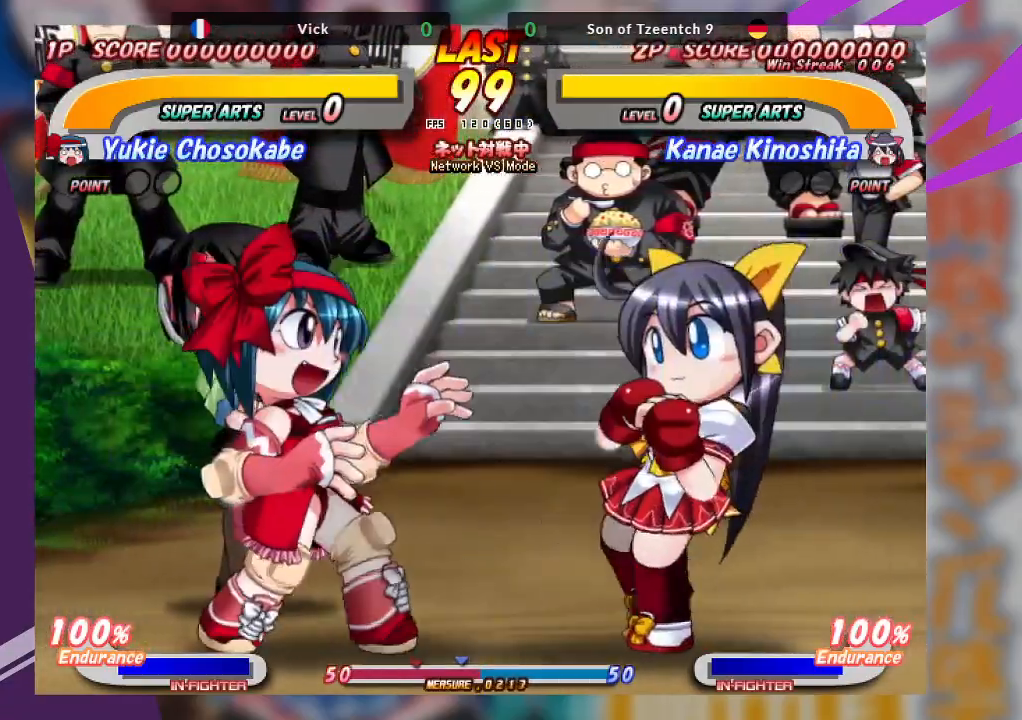
{"buttons": ["CROSS"], "left_stick": "left", "events": [[367, "left_stick", "left"], [417, "CROSS", "down"]]}
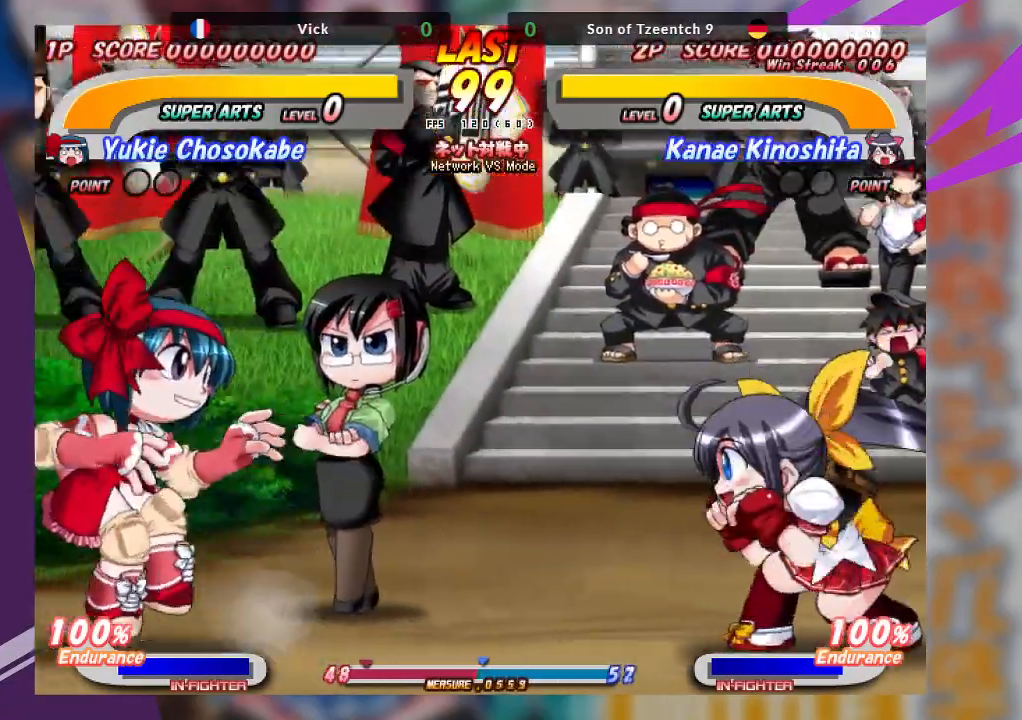
{"buttons": [], "left_stick": "left", "events": [[483, "CROSS", "up"]]}
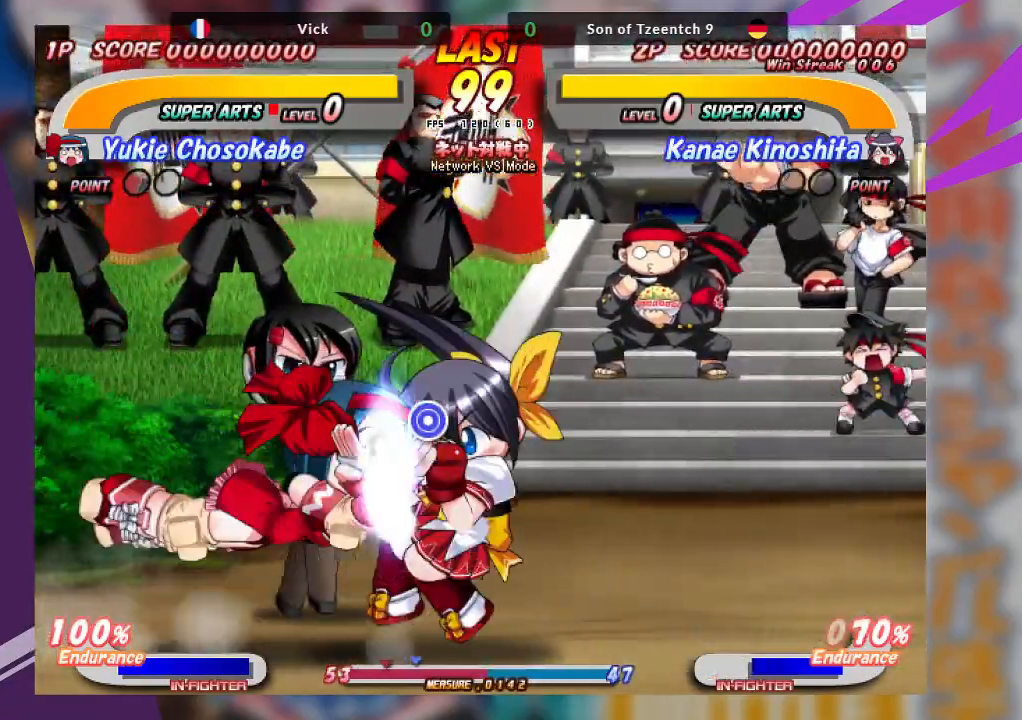
{"buttons": [], "left_stick": "center", "events": [[50, "left_stick", "center"], [100, "left_stick", "down-left"], [117, "TRIANGLE", "down"], [250, "TRIANGLE", "up"], [300, "TRIANGLE", "down"], [417, "TRIANGLE", "up"], [433, "left_stick", "center"]]}
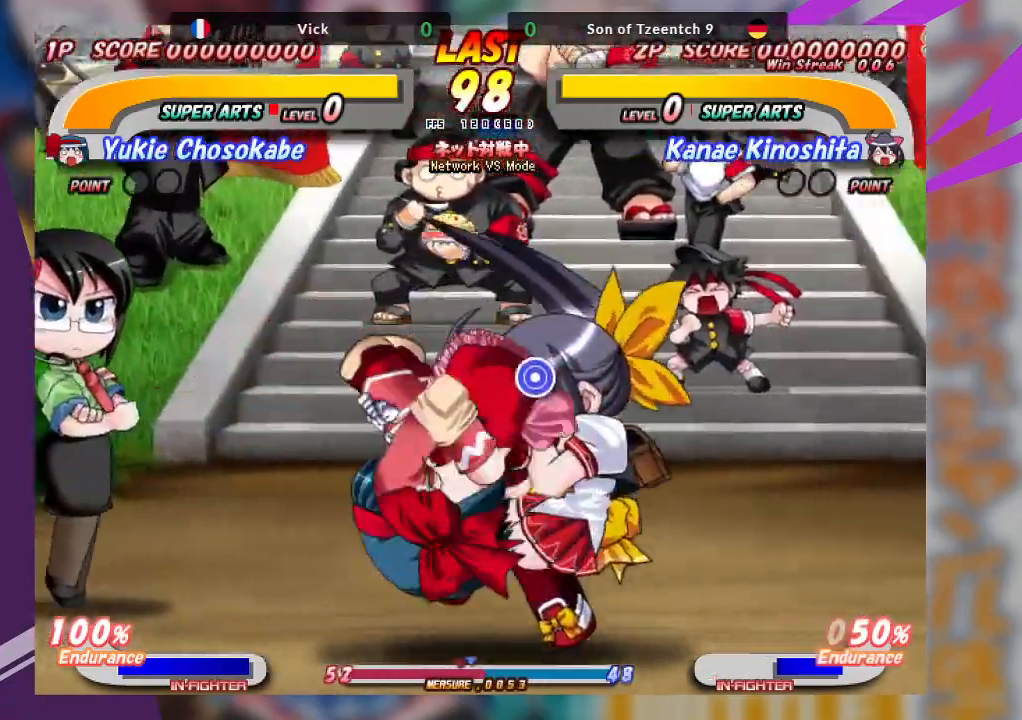
{"buttons": [], "left_stick": "down", "events": [[200, "TRIANGLE", "down"], [283, "left_stick", "down"], [333, "TRIANGLE", "up"], [383, "TRIANGLE", "down"], [483, "TRIANGLE", "up"]]}
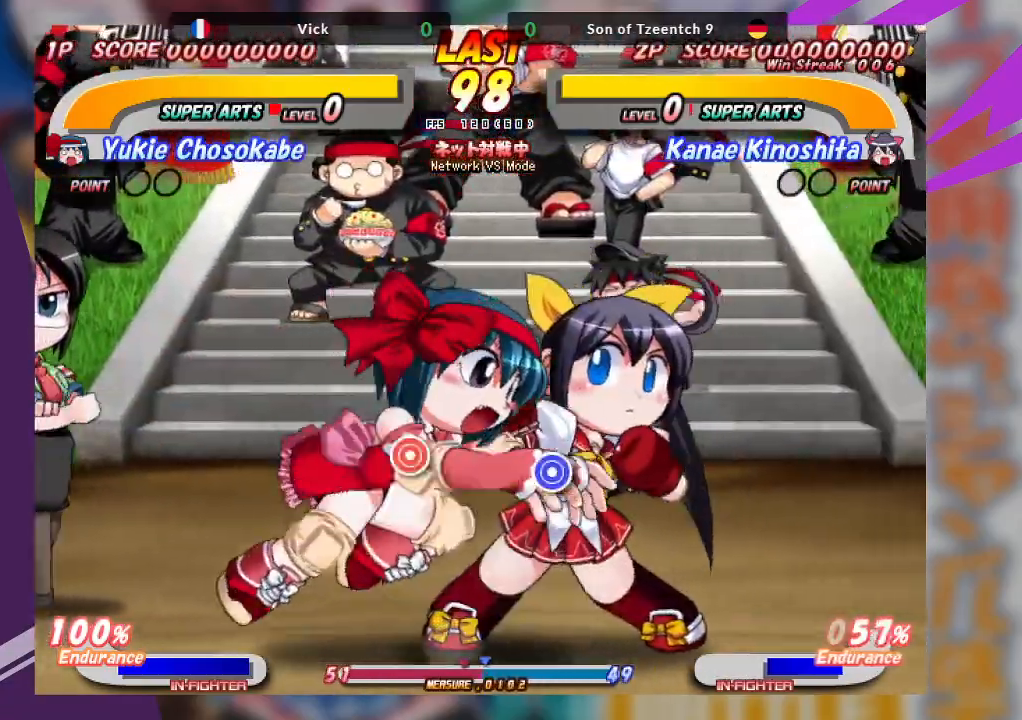
{"buttons": [], "left_stick": "down", "events": [[50, "TRIANGLE", "down"], [133, "TRIANGLE", "up"], [217, "TRIANGLE", "down"], [333, "TRIANGLE", "up"], [400, "TRIANGLE", "down"], [450, "TRIANGLE", "up"]]}
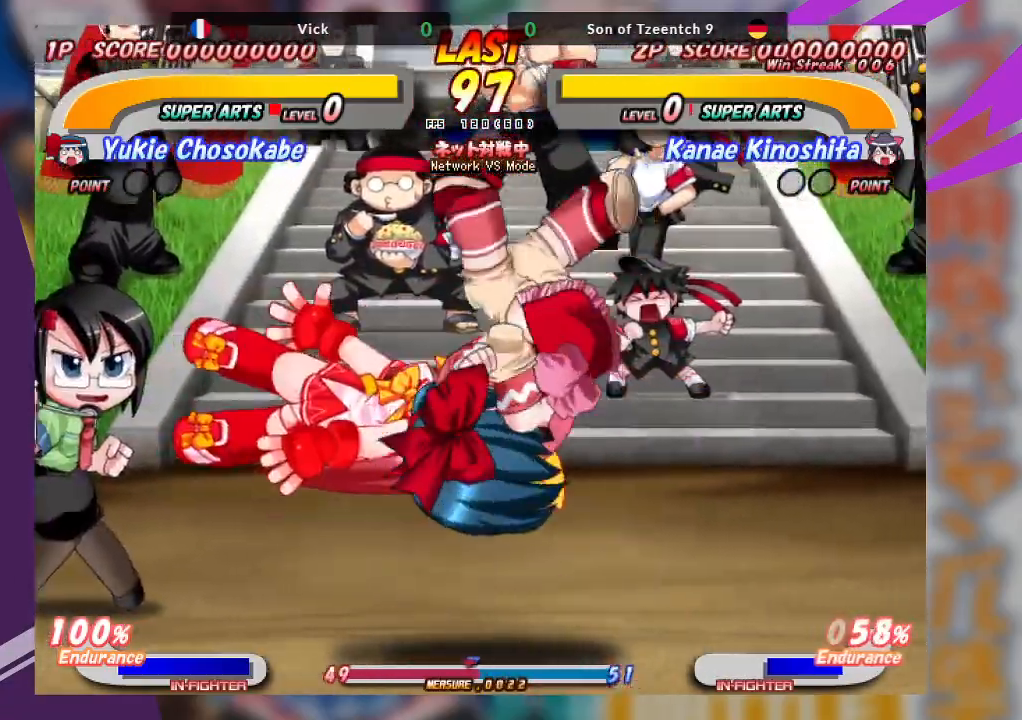
{"buttons": ["CROSS"], "left_stick": "center", "events": [[17, "left_stick", "center"], [167, "CROSS", "down"]]}
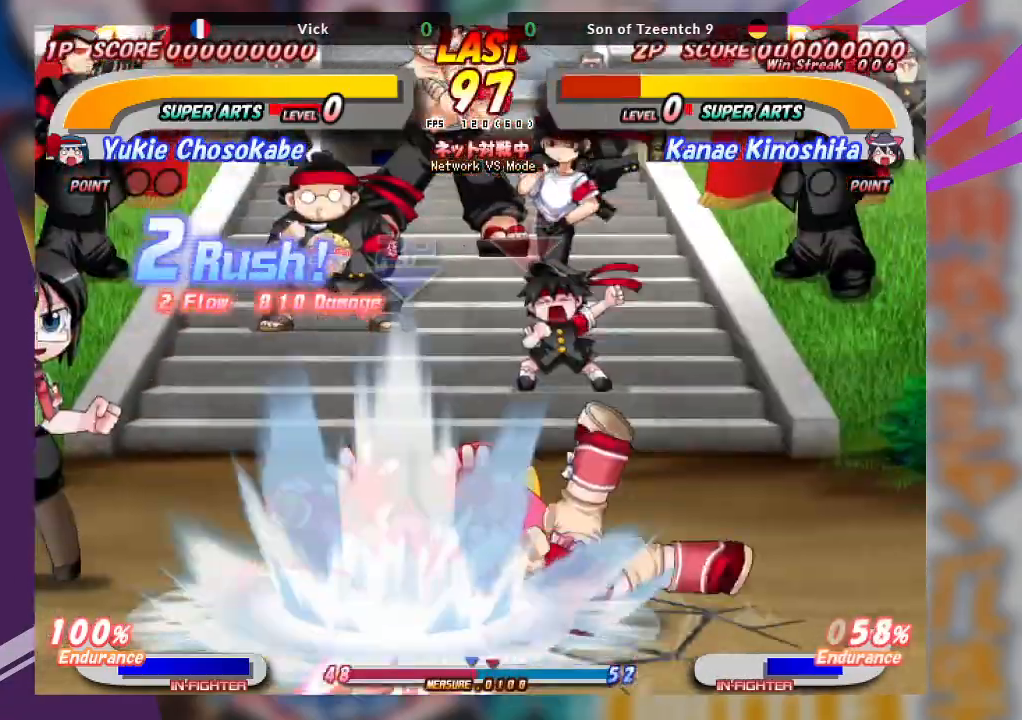
{"buttons": [], "left_stick": "up", "events": [[200, "CROSS", "up"], [233, "left_stick", "up"], [350, "CROSS", "down"], [500, "CROSS", "up"]]}
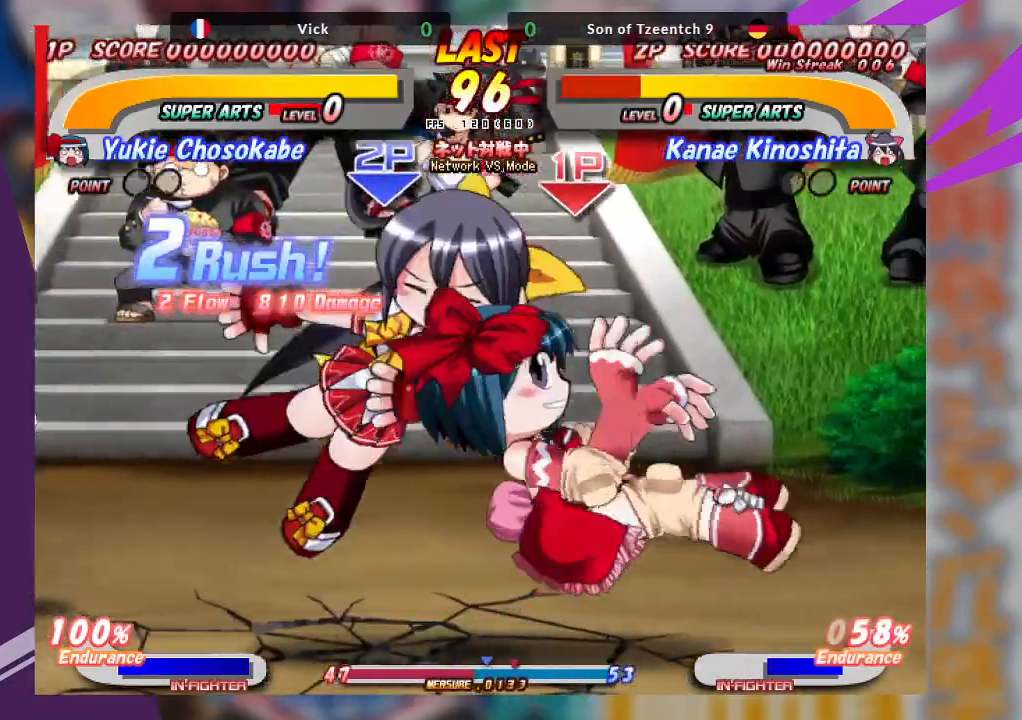
{"buttons": ["CROSS"], "left_stick": "up", "events": [[33, "CROSS", "down"], [117, "left_stick", "center"], [200, "CROSS", "up"], [267, "CROSS", "down"], [267, "left_stick", "up"], [350, "CROSS", "up"], [400, "CROSS", "down"]]}
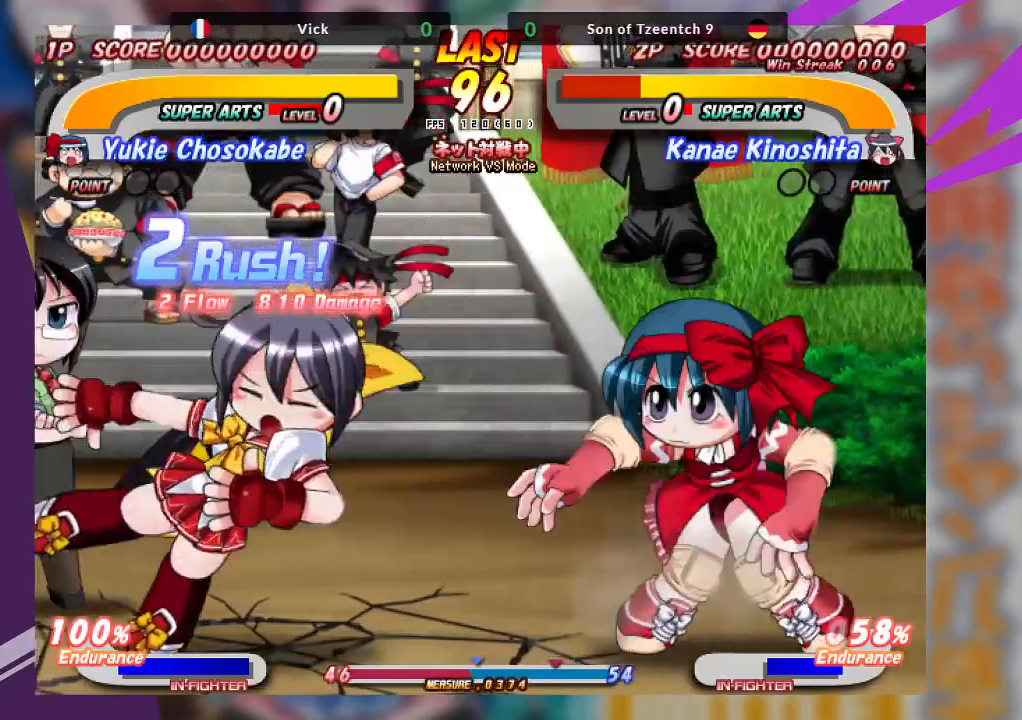
{"buttons": ["CROSS"], "left_stick": "left", "events": [[67, "left_stick", "center"], [233, "left_stick", "left"]]}
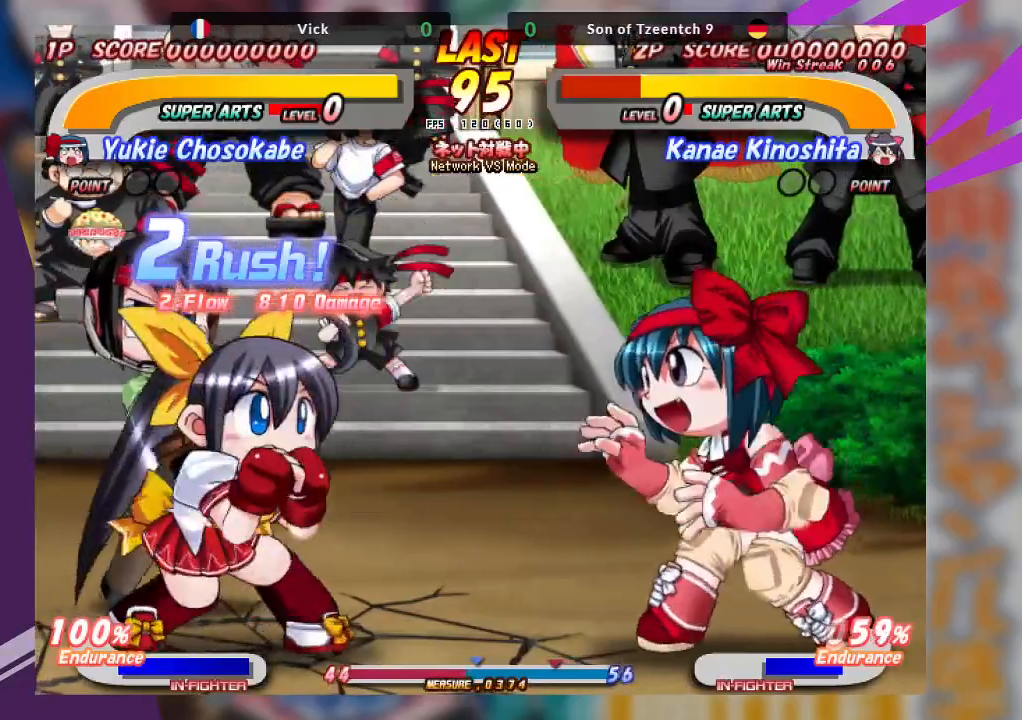
{"buttons": ["CROSS"], "left_stick": "right", "events": [[67, "CROSS", "up"], [67, "left_stick", "center"], [133, "left_stick", "right"], [217, "CROSS", "down"]]}
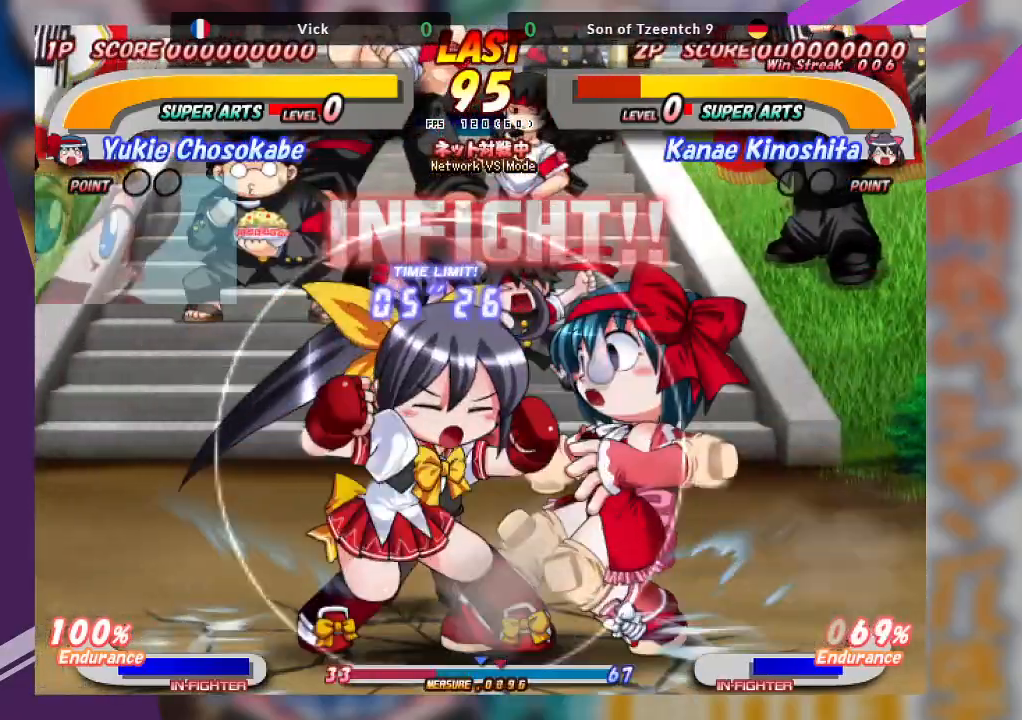
{"buttons": ["TRIANGLE"], "left_stick": "down-right", "events": [[100, "CROSS", "up"], [100, "left_stick", "center"], [483, "left_stick", "down-right"], [500, "TRIANGLE", "down"]]}
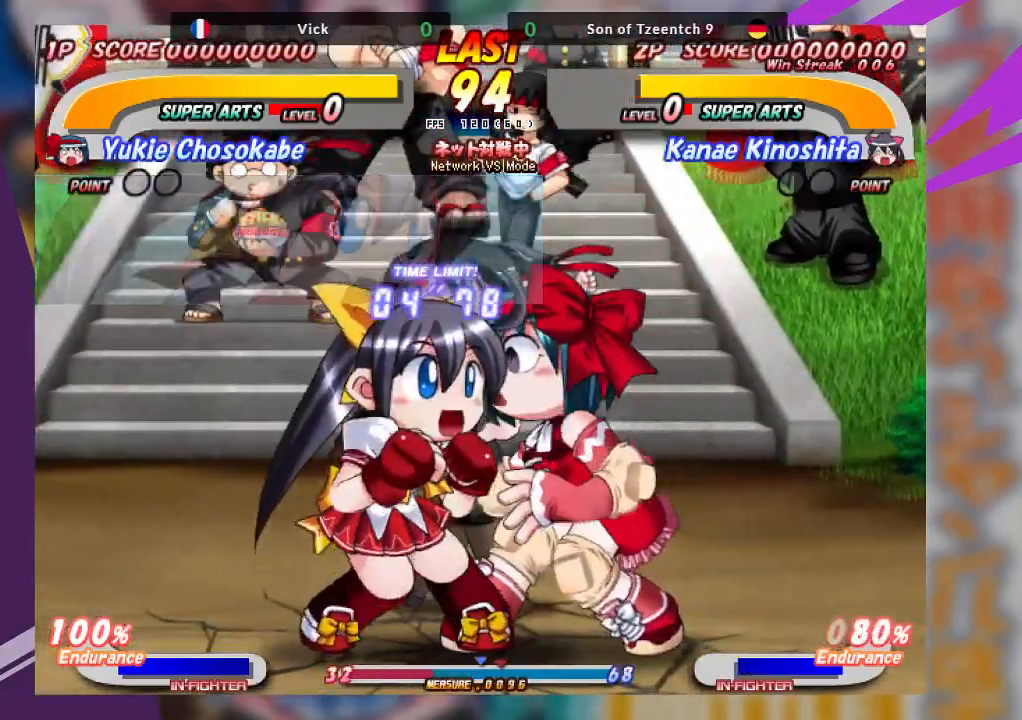
{"buttons": [], "left_stick": "center", "events": [[83, "TRIANGLE", "up"], [150, "TRIANGLE", "down"], [233, "TRIANGLE", "up"], [400, "left_stick", "center"]]}
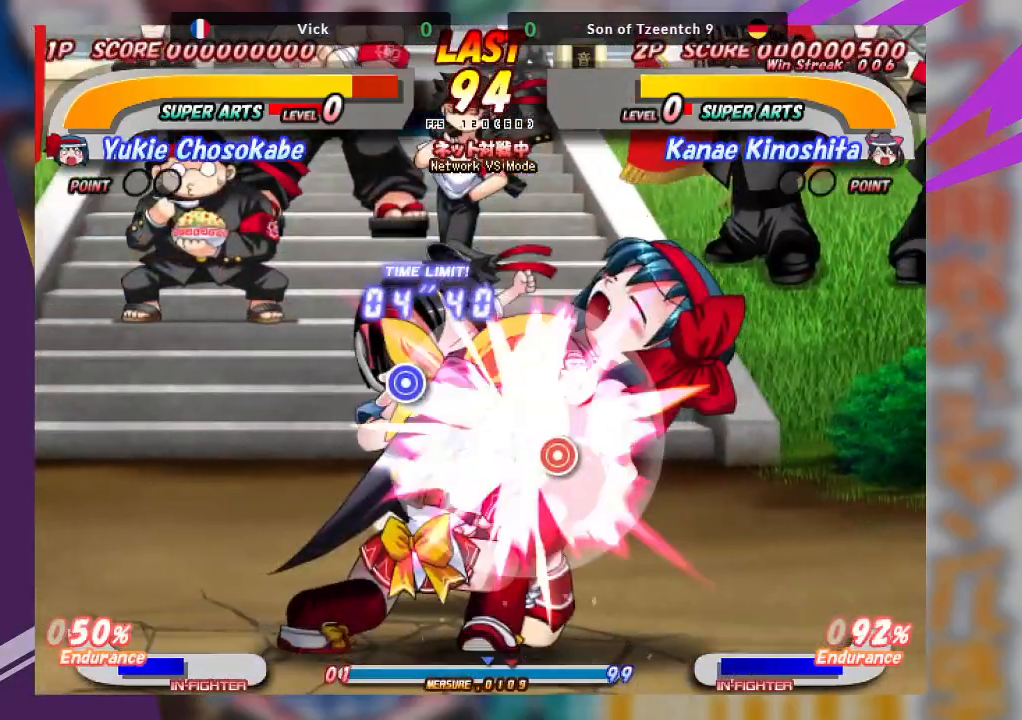
{"buttons": [], "left_stick": "center", "events": [[50, "TRIANGLE", "down"], [100, "TRIANGLE", "up"], [200, "TRIANGLE", "down"], [317, "TRIANGLE", "up"]]}
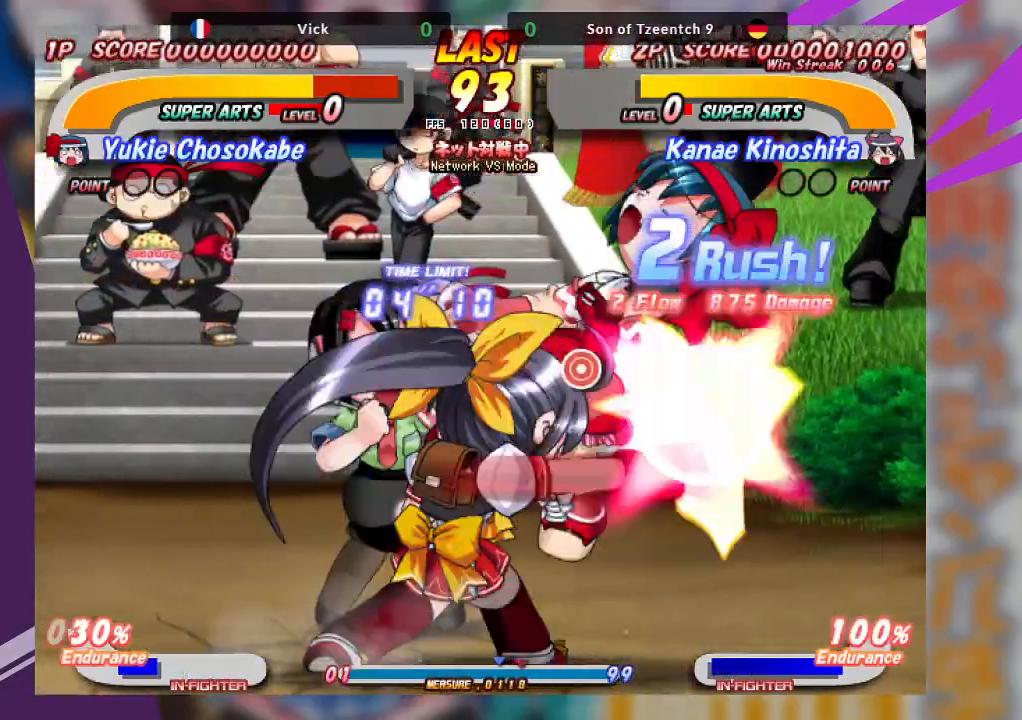
{"buttons": [], "left_stick": "down", "events": [[83, "left_stick", "down"], [150, "TRIANGLE", "down"], [233, "TRIANGLE", "up"], [317, "TRIANGLE", "down"], [433, "TRIANGLE", "up"]]}
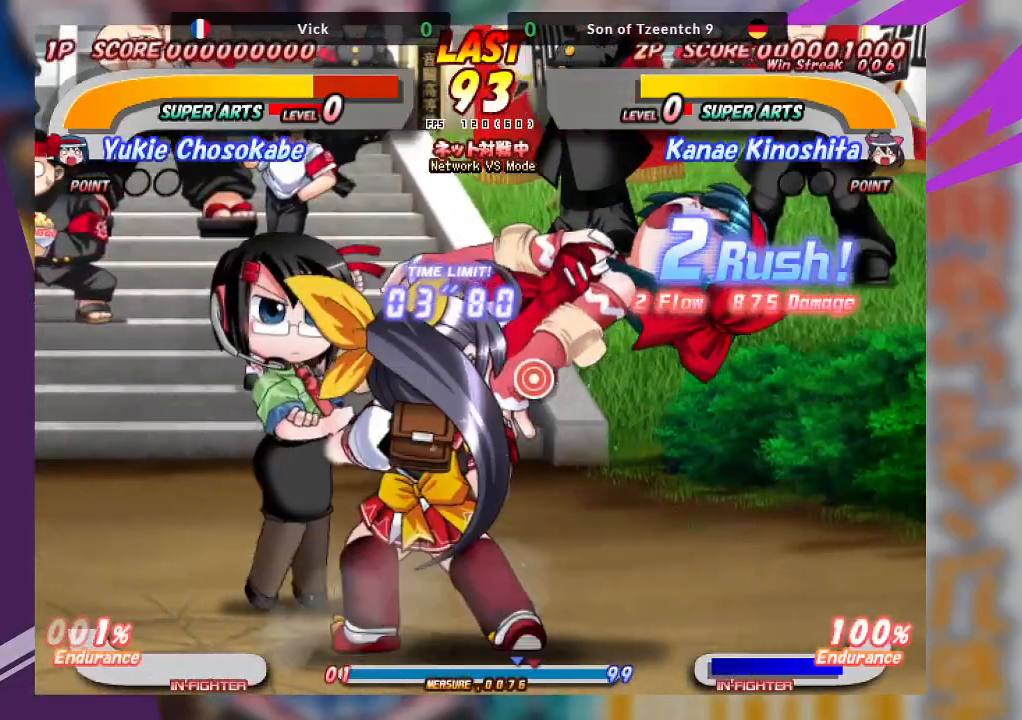
{"buttons": ["SQUARE"], "left_stick": "center", "events": [[33, "TRIANGLE", "down"], [167, "TRIANGLE", "up"], [267, "left_stick", "center"], [433, "SQUARE", "down"]]}
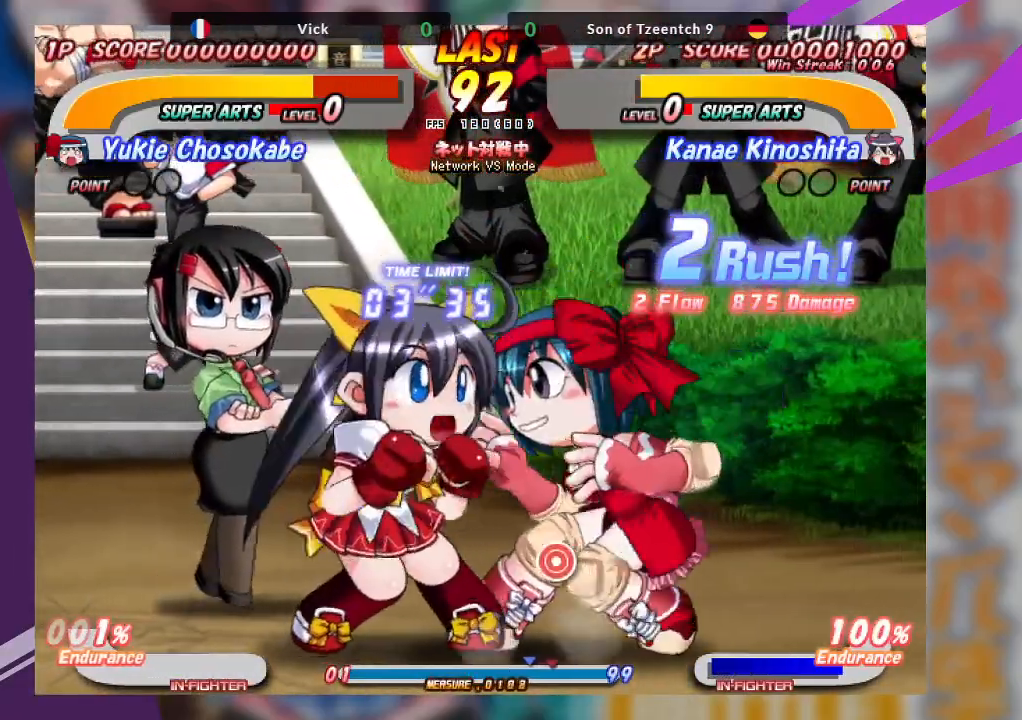
{"buttons": [], "left_stick": "down", "events": [[33, "SQUARE", "up"], [100, "SQUARE", "down"], [200, "SQUARE", "up"], [350, "left_stick", "down"], [400, "TRIANGLE", "down"], [500, "TRIANGLE", "up"]]}
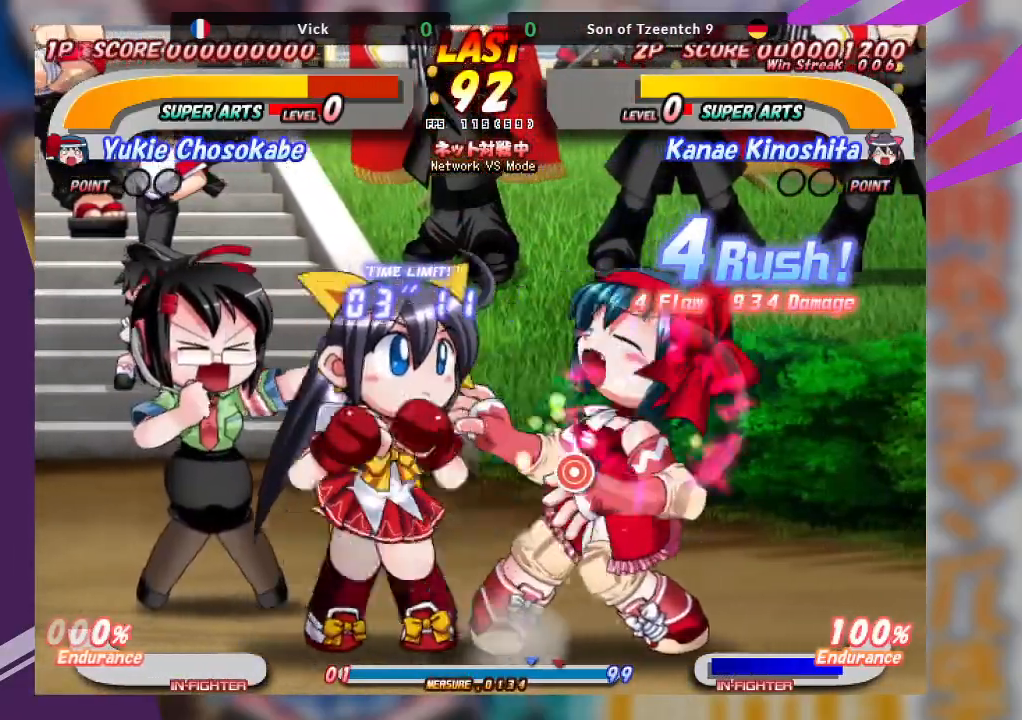
{"buttons": [], "left_stick": "up-right", "events": [[83, "TRIANGLE", "down"], [250, "TRIANGLE", "up"], [283, "TRIANGLE", "down"], [317, "TRIANGLE", "up"], [450, "left_stick", "center"], [500, "left_stick", "up-right"]]}
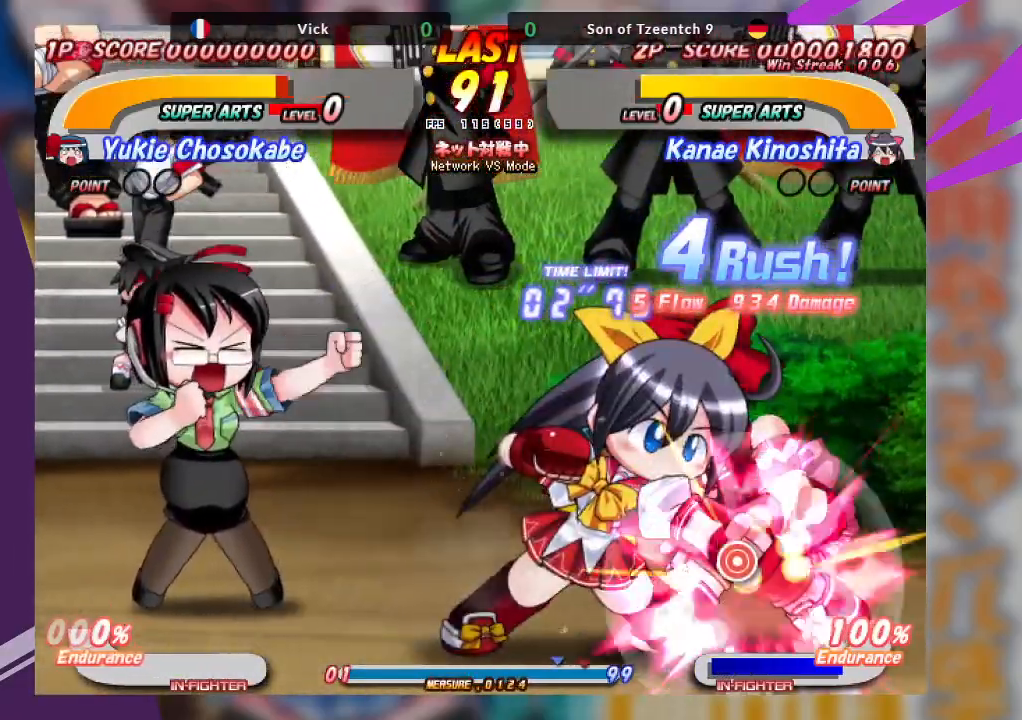
{"buttons": [], "left_stick": "up-right", "events": [[67, "TRIANGLE", "down"], [133, "TRIANGLE", "up"], [217, "TRIANGLE", "down"], [450, "TRIANGLE", "up"]]}